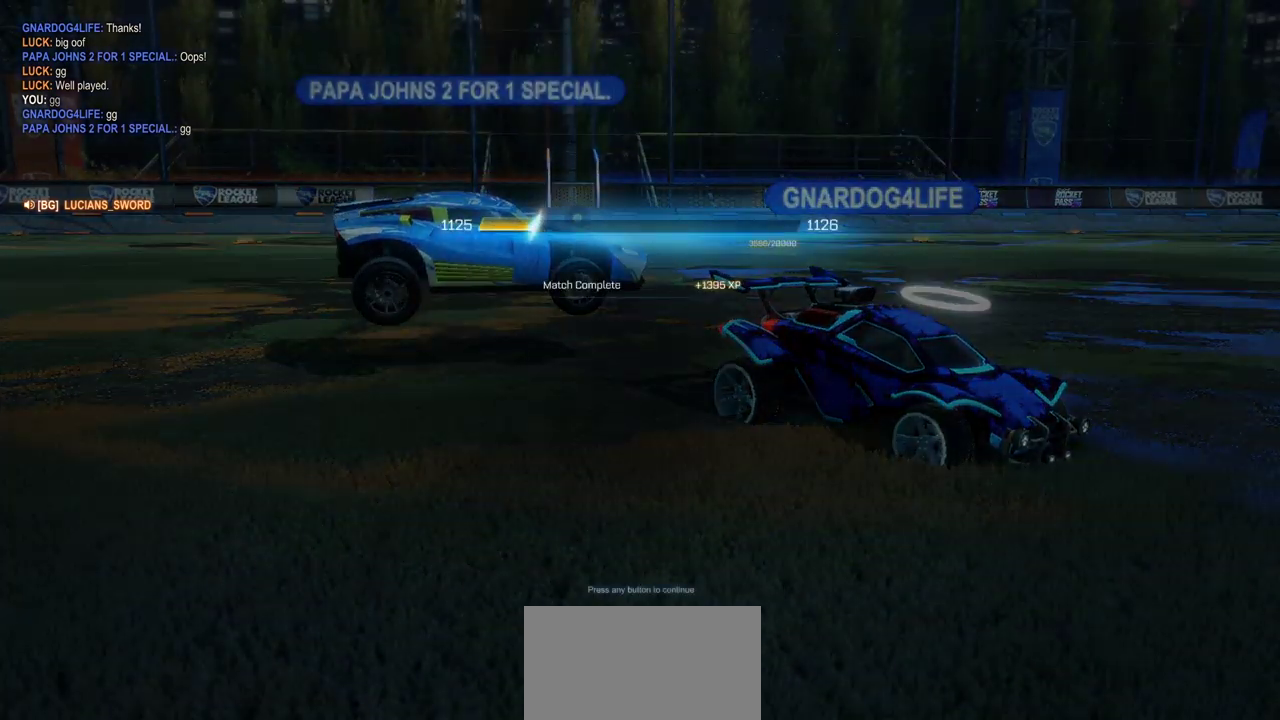
Gameplay with a controller (PlayStation layout); each line is a JSON object with the inputs held at the frame after it. "events" lists button and stick changes between this image and that frame as [ms after this image, input, new state], when the widget could be followed in between. Not read: L1 R1.
{"buttons": ["CROSS"], "left_stick": "center", "right_stick": "center", "events": [[150, "CROSS", "down"], [267, "CROSS", "up"], [417, "CROSS", "down"]]}
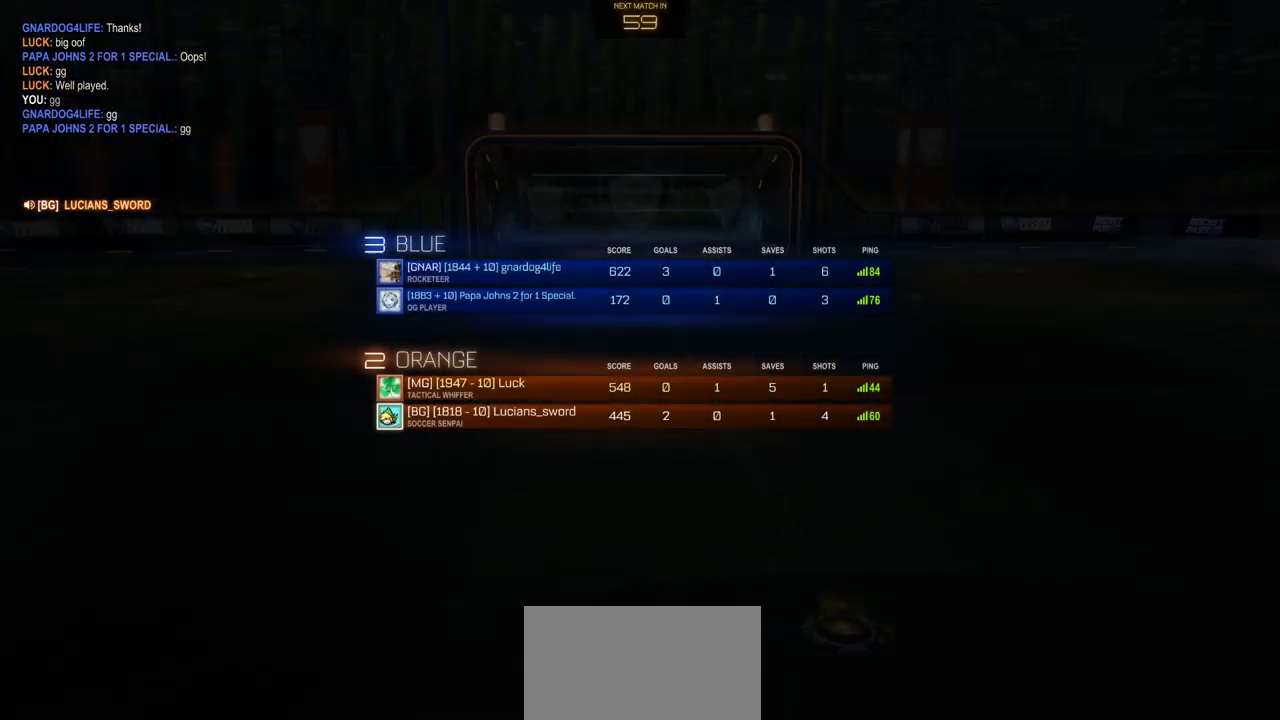
{"buttons": [], "left_stick": "center", "right_stick": "center", "events": [[33, "CROSS", "up"]]}
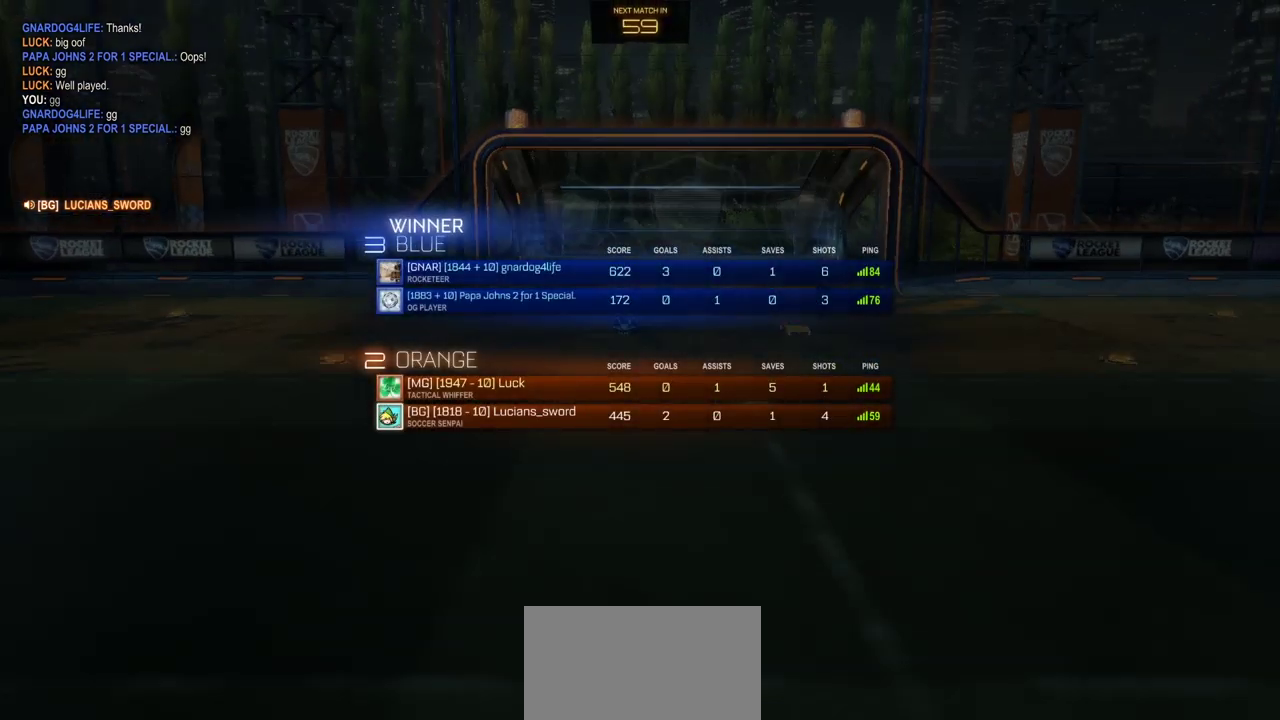
{"buttons": ["CROSS"], "left_stick": "center", "right_stick": "center", "events": [[433, "CROSS", "down"]]}
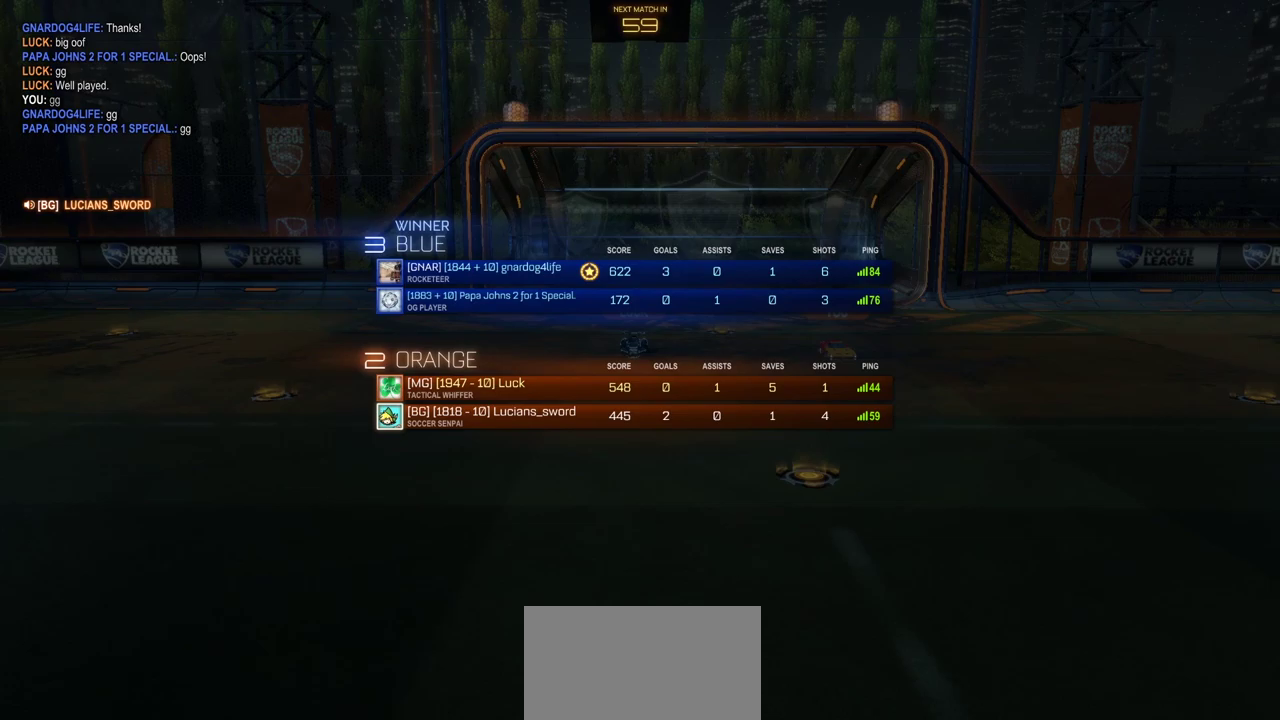
{"buttons": [], "left_stick": "center", "right_stick": "center", "events": [[83, "CROSS", "up"]]}
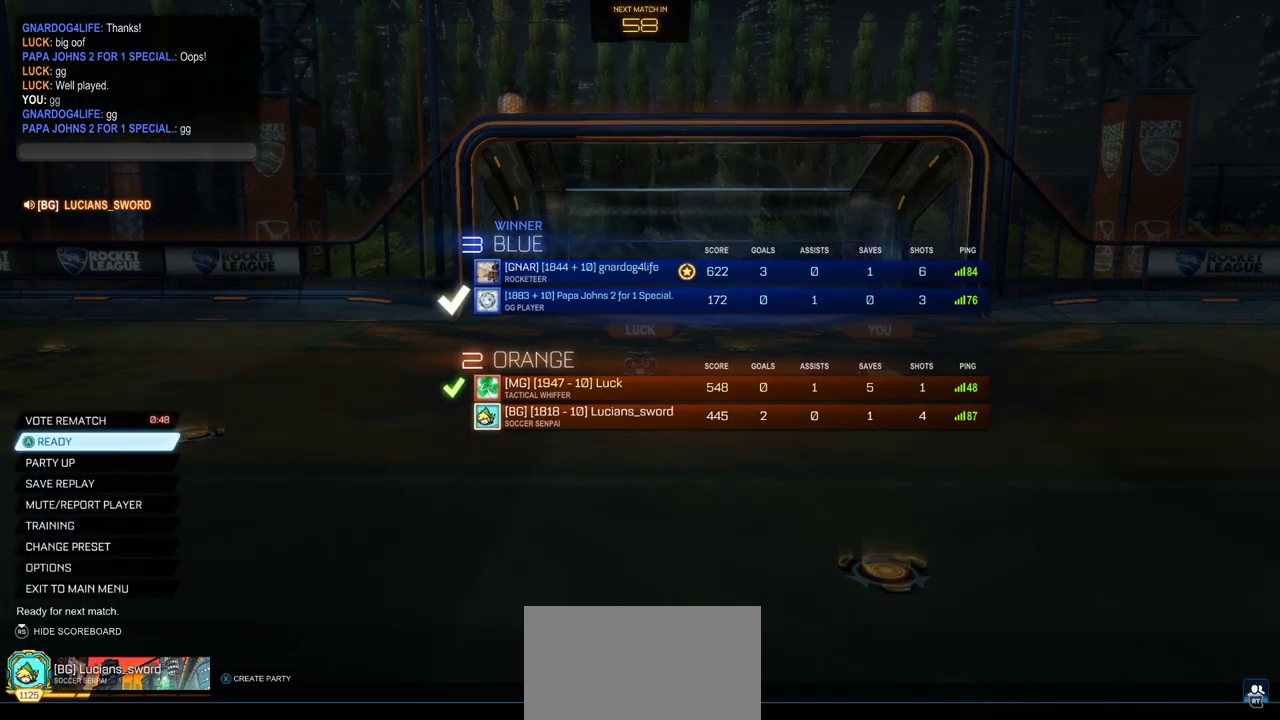
{"buttons": [], "left_stick": "center", "right_stick": "center", "events": []}
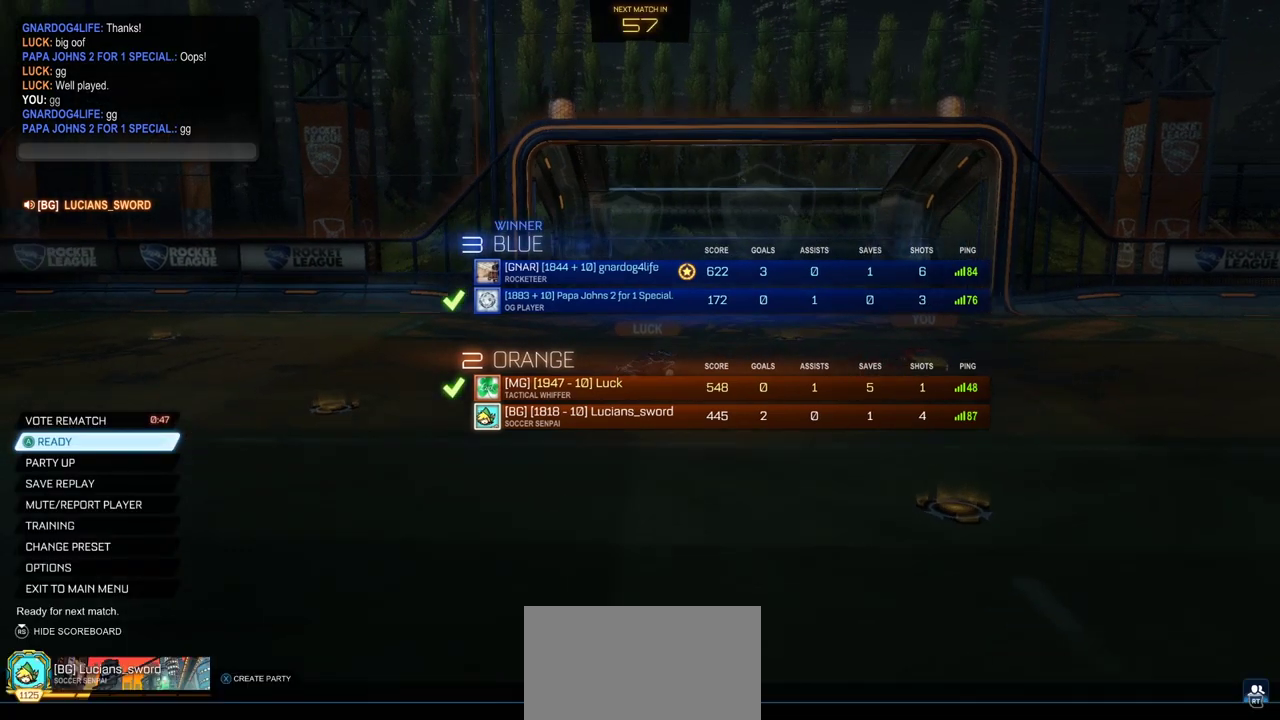
{"buttons": [], "left_stick": "center", "right_stick": "center", "events": []}
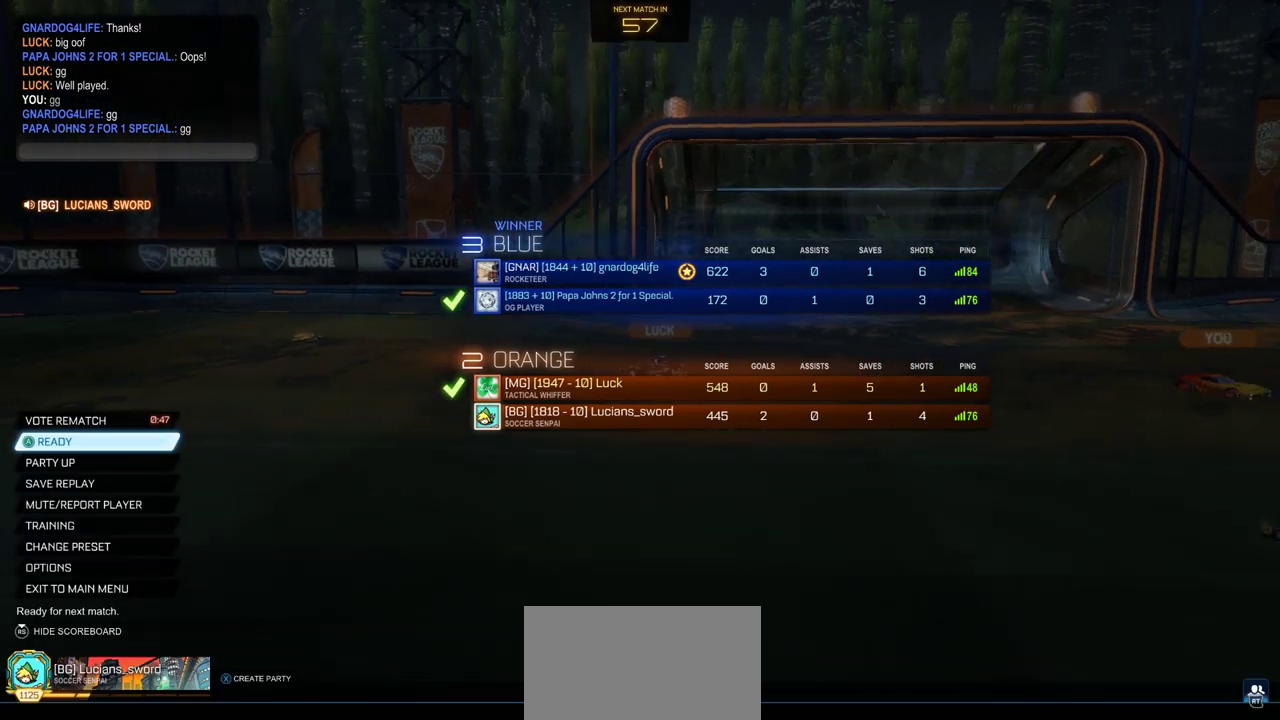
{"buttons": [], "left_stick": "center", "right_stick": "center", "events": []}
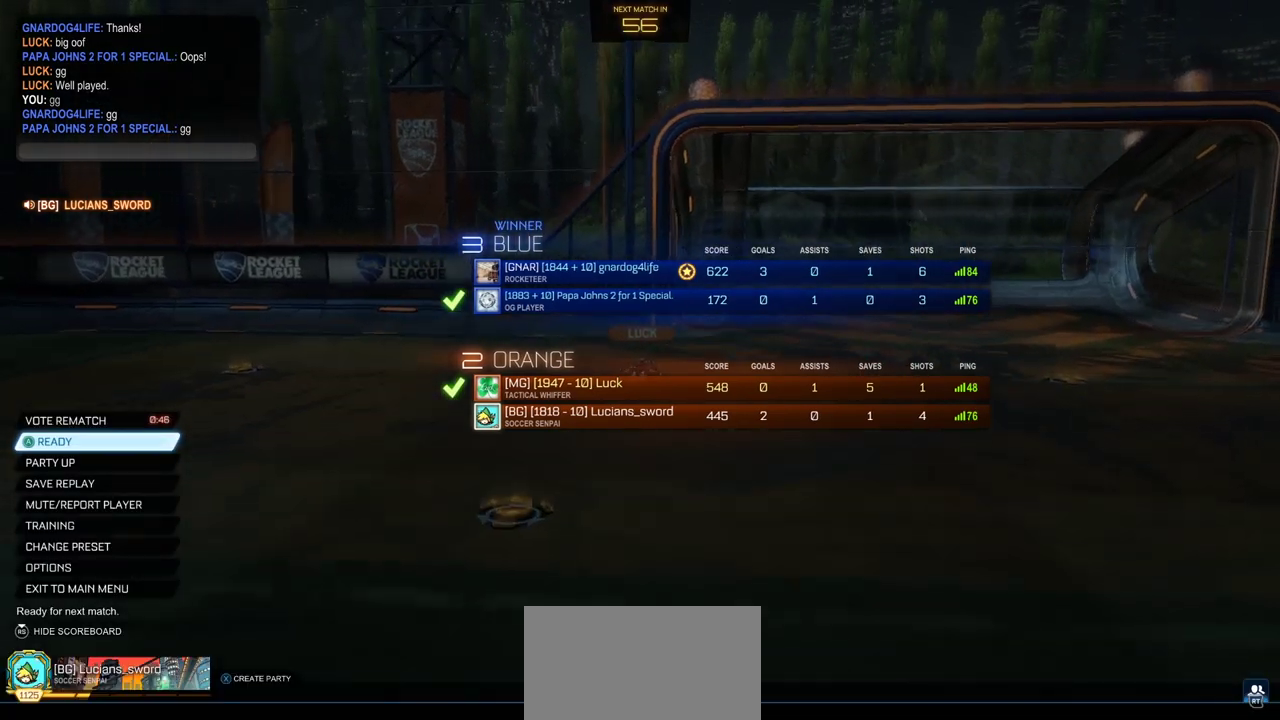
{"buttons": [], "left_stick": "center", "right_stick": "center", "events": []}
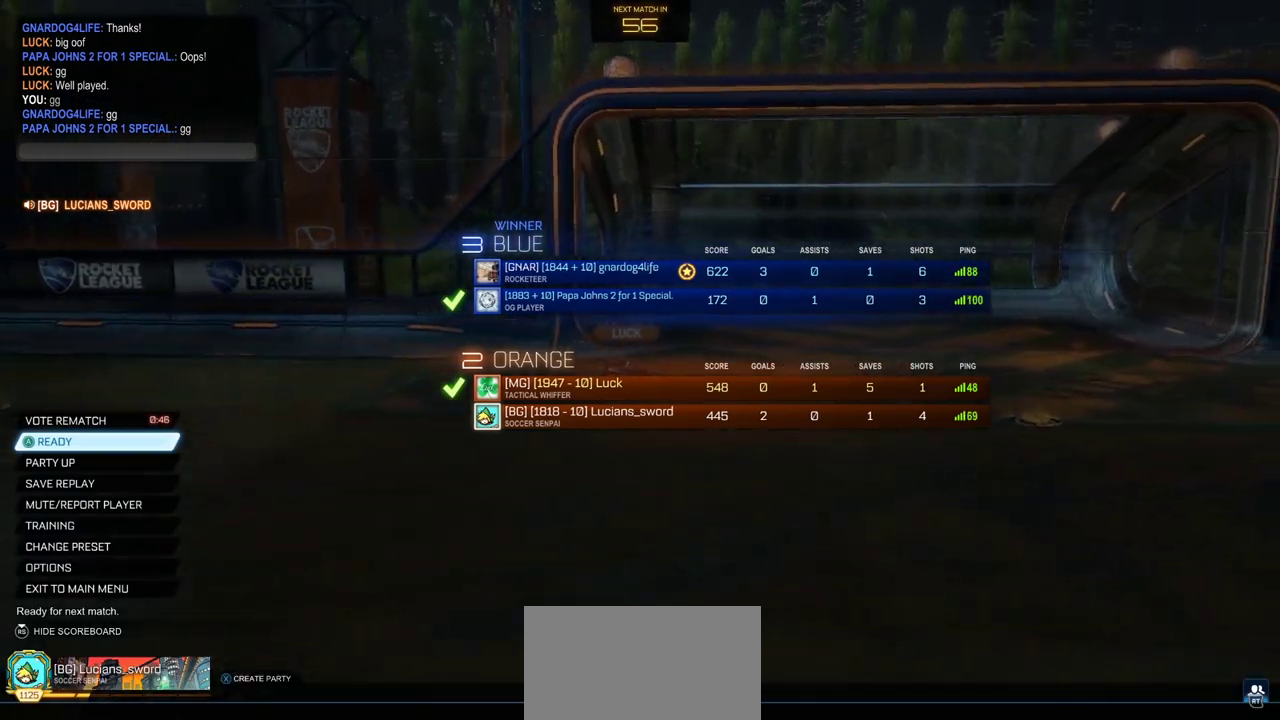
{"buttons": [], "left_stick": "center", "right_stick": "center", "events": [[83, "CROSS", "down"], [183, "CROSS", "up"]]}
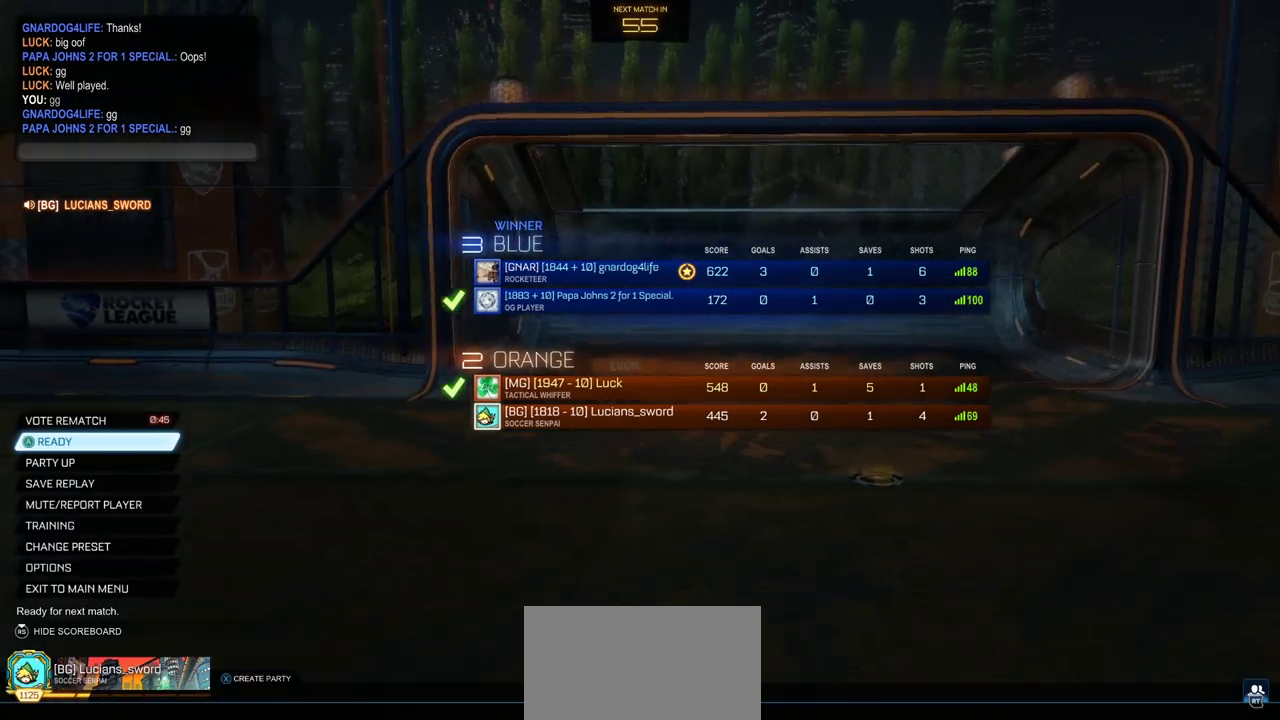
{"buttons": [], "left_stick": "center", "right_stick": "center", "events": []}
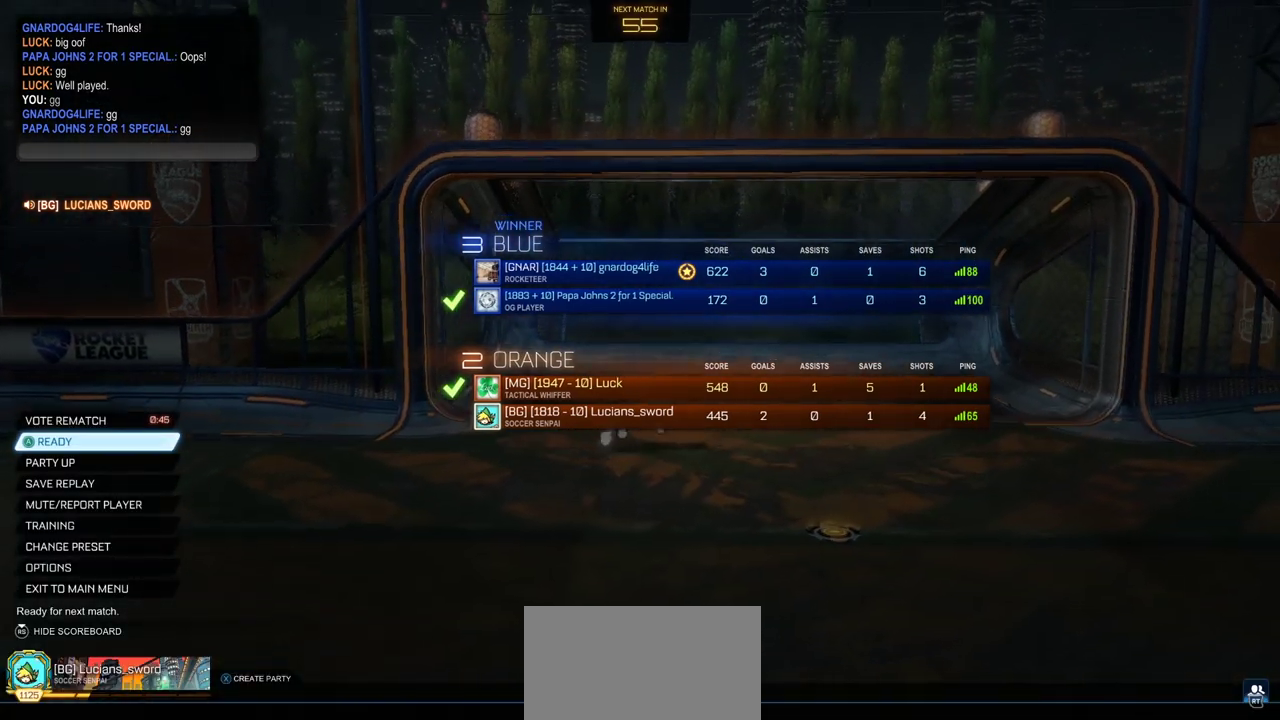
{"buttons": [], "left_stick": "center", "right_stick": "center", "events": [[83, "CROSS", "down"], [167, "CROSS", "up"]]}
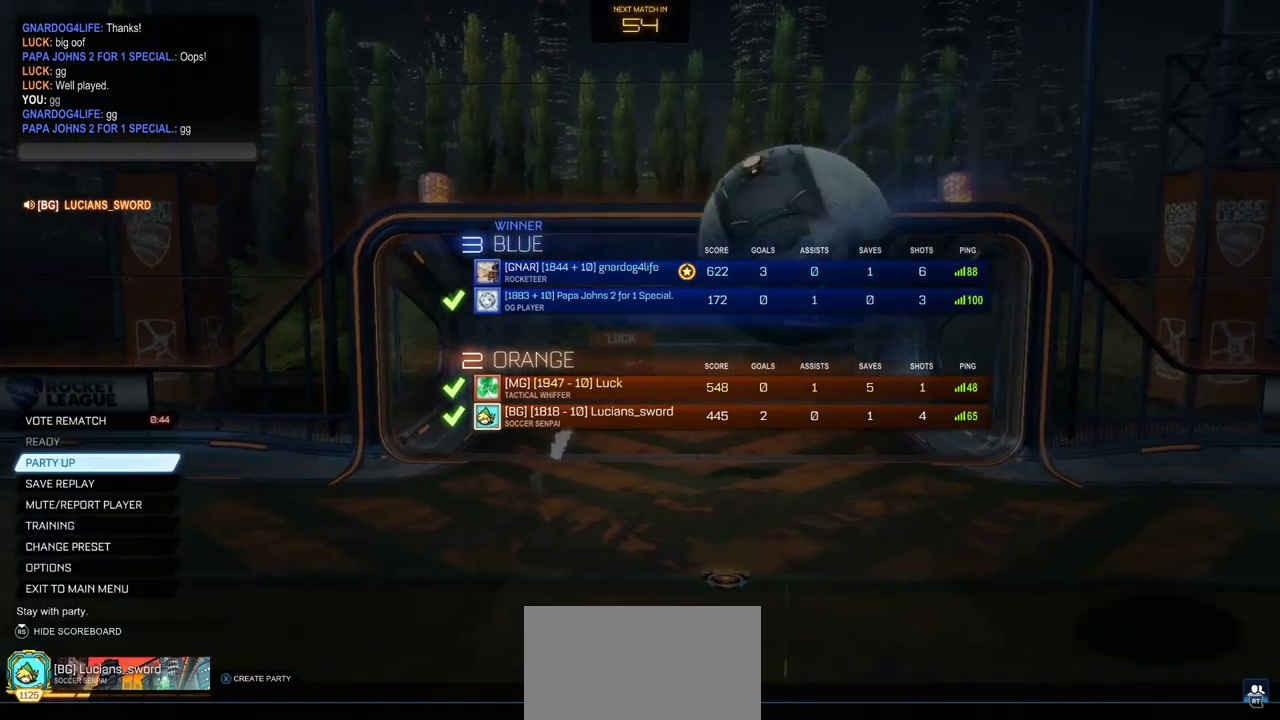
{"buttons": [], "left_stick": "center", "right_stick": "center", "events": []}
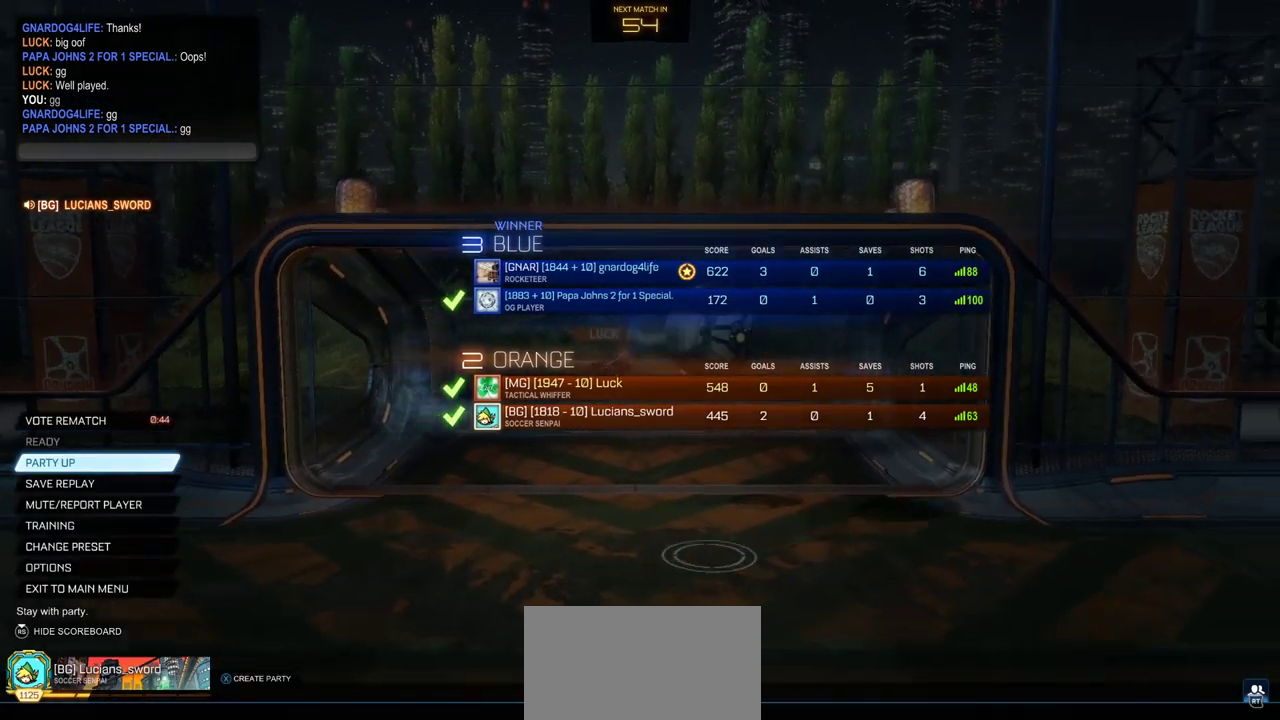
{"buttons": [], "left_stick": "center", "right_stick": "center", "events": []}
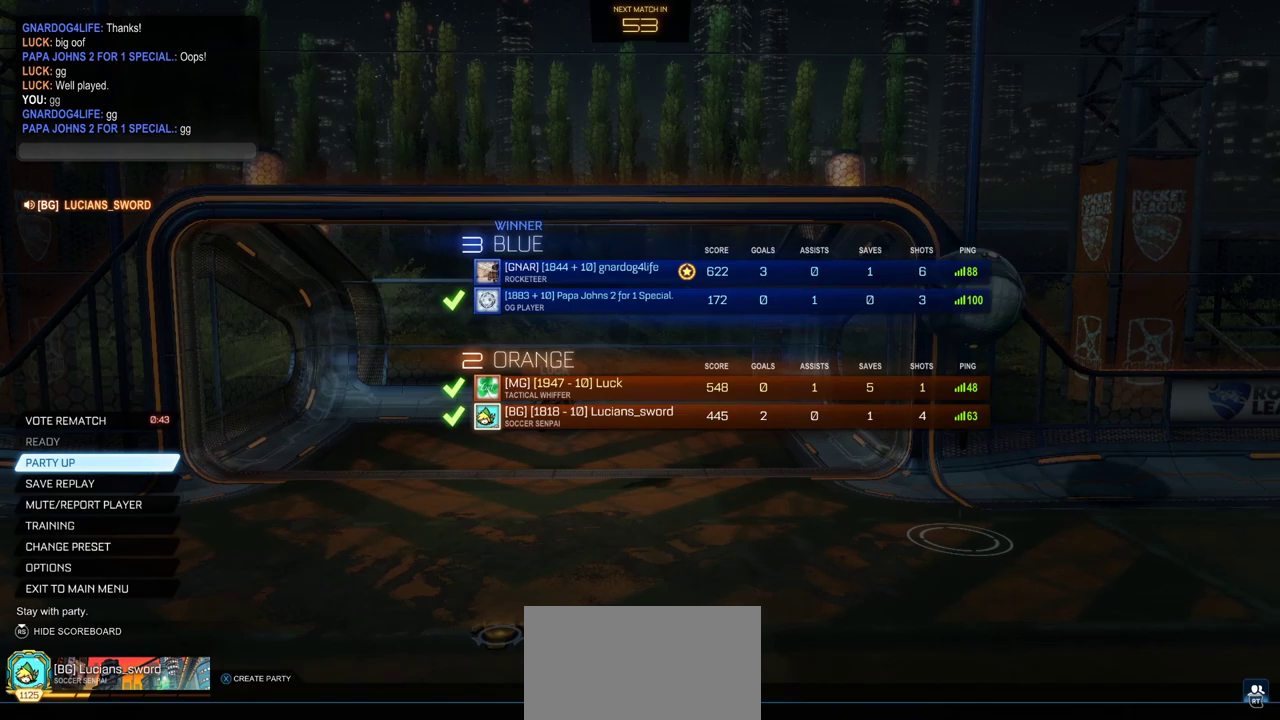
{"buttons": [], "left_stick": "center", "right_stick": "center", "events": []}
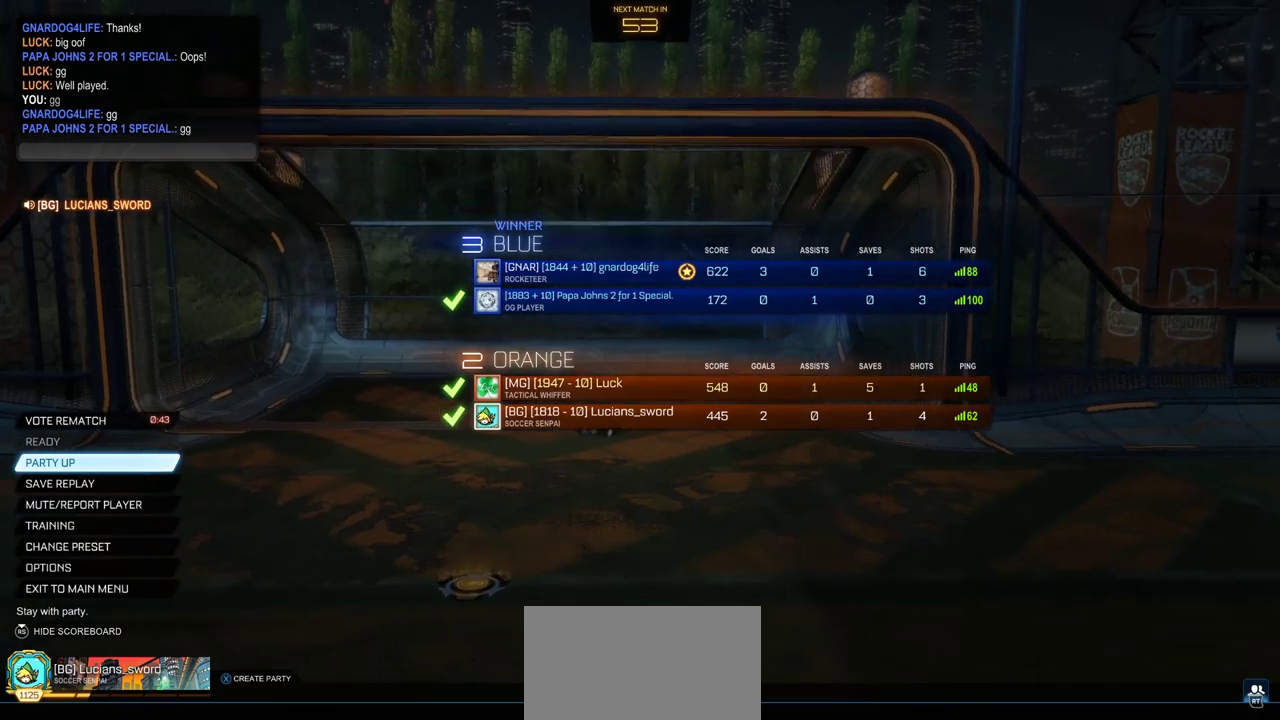
{"buttons": ["DPAD_DOWN"], "left_stick": "center", "right_stick": "center", "events": [[417, "DPAD_DOWN", "down"]]}
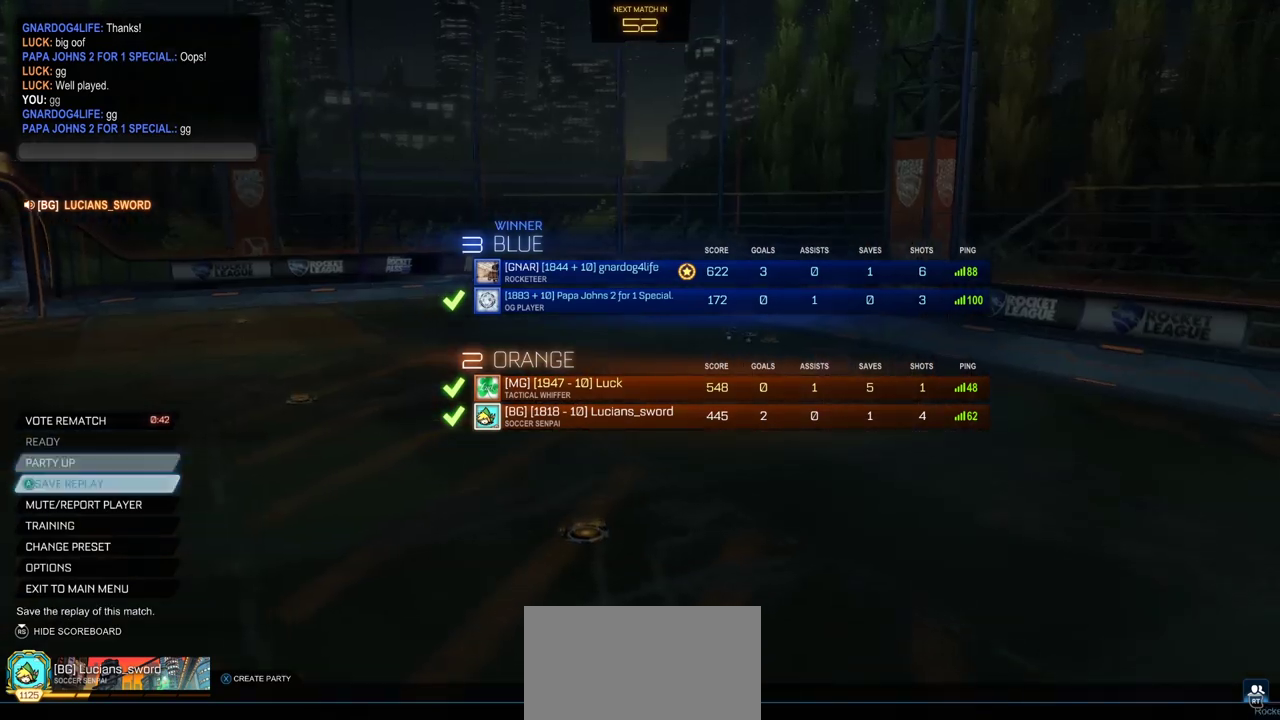
{"buttons": [], "left_stick": "center", "right_stick": "center", "events": [[33, "DPAD_DOWN", "up"], [100, "DPAD_DOWN", "down"], [183, "DPAD_DOWN", "up"], [233, "DPAD_DOWN", "down"], [317, "DPAD_DOWN", "up"], [383, "DPAD_DOWN", "down"], [467, "DPAD_DOWN", "up"]]}